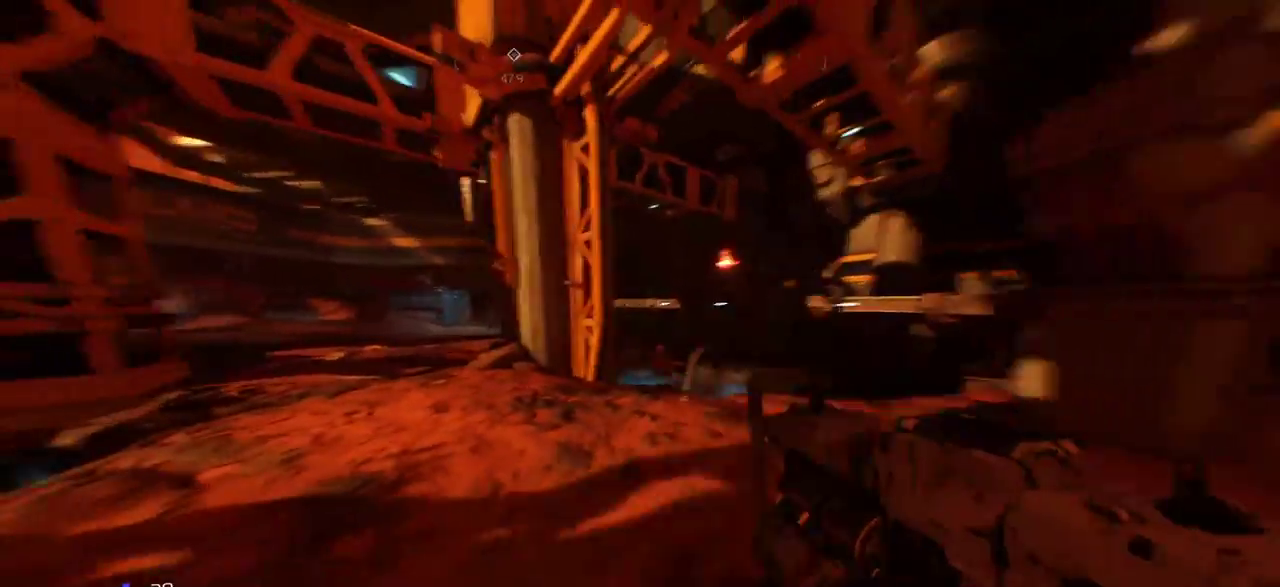
Gameplay with keyboard and mouse; each line is a JSON object with the keys and mouse buttons held at the frame after it. "events" lists presses ("down") and releases ("up") of "a", "c", "ctrl", "d", "e", "f", "q", "r", "s", "shift", "space", "tab", "w", "x", "z", "mouse_left", "mouse_wheel", "mouse_right", "mouse_mb4" and "mouse_mb5" between this image and that frame as [ms after this image, input, new state], when the widget could be followed in between. "mouse_left", "mouse_wheel", "mouse_right", "mouse_mb4", "mouse_mb5" = the "left", "wheel", "right", "mb4", "mb5" buttons of the "mouse" list. No other keys are recorded. "wheel" means that the mouse wheel is clicked or scrolled. Mouse movement is not recorded.
{"keys": ["d", "w"], "mouse": [], "events": [[50, "s", "up"], [83, "mouse_right", "up"], [100, "mouse_left", "up"], [117, "w", "down"], [167, "d", "up"], [417, "d", "down"]]}
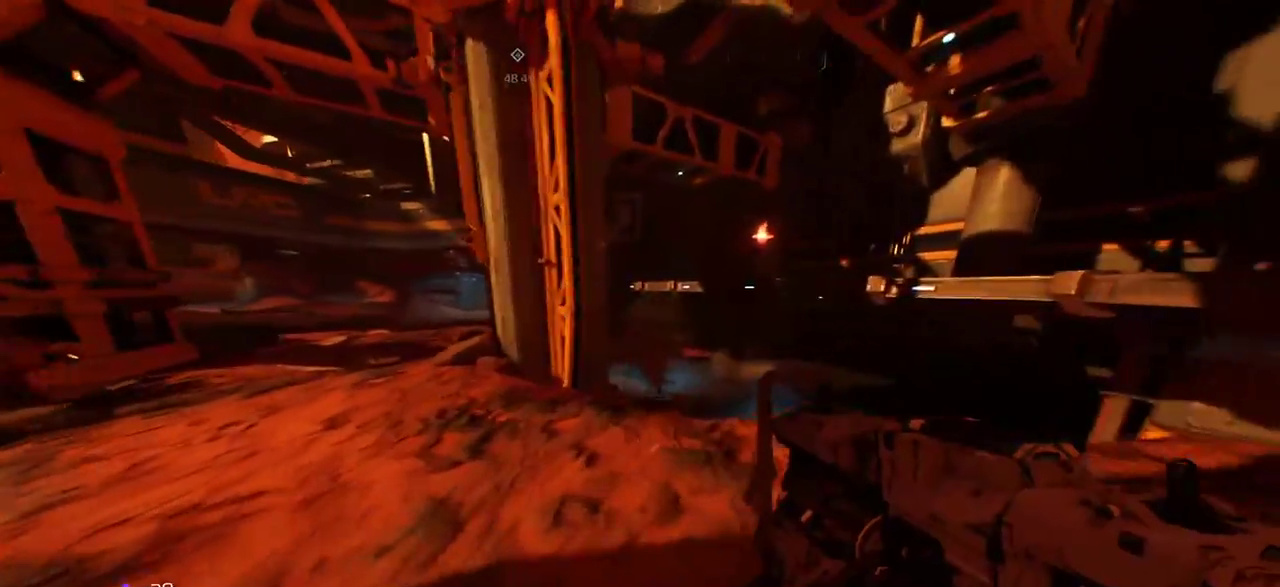
{"keys": ["a"], "mouse": [], "events": [[167, "a", "down"], [200, "d", "up"], [217, "w", "up"]]}
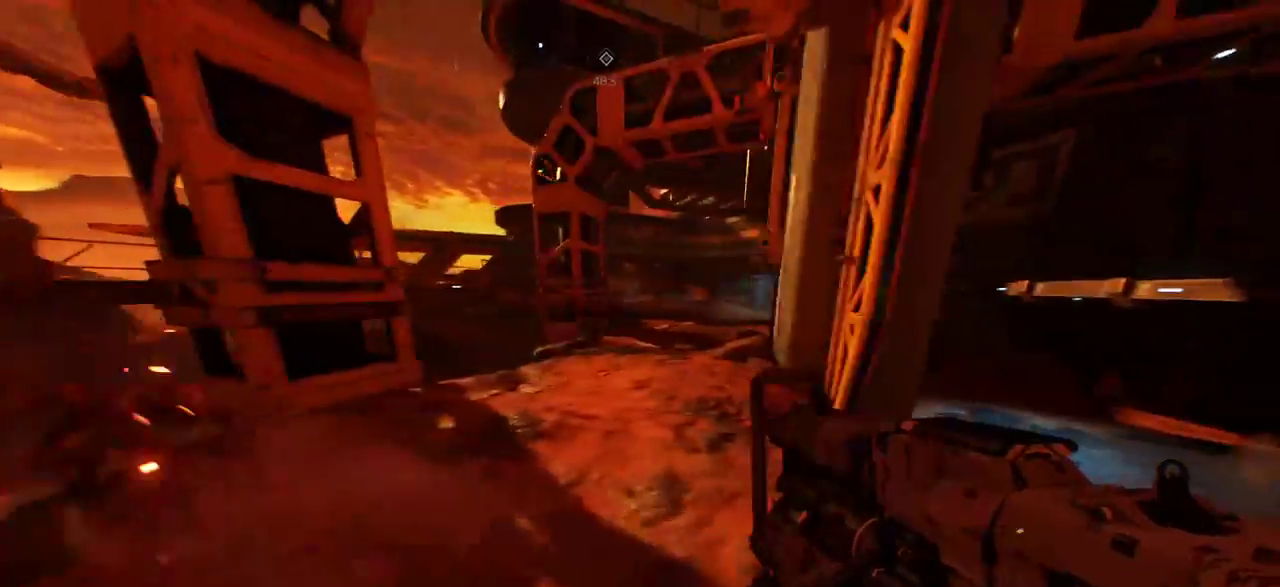
{"keys": ["s"], "mouse": ["left"], "events": [[117, "s", "down"], [283, "mouse_left", "down"], [450, "a", "up"]]}
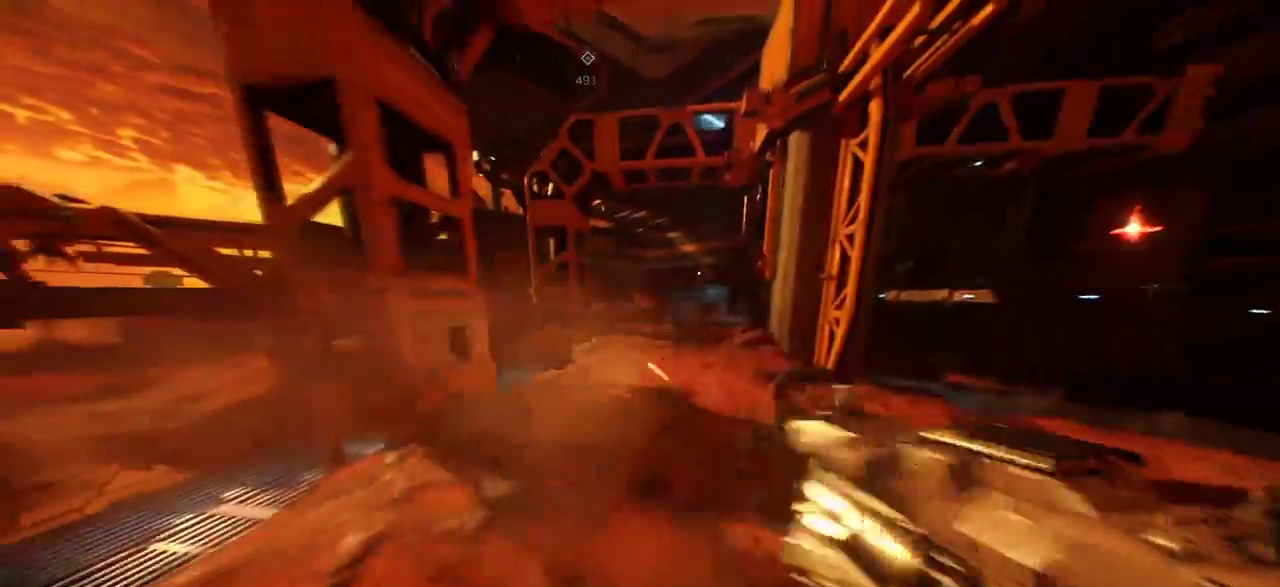
{"keys": ["d", "s"], "mouse": ["left"], "events": [[150, "mouse_left", "up"], [317, "d", "down"], [383, "mouse_left", "down"]]}
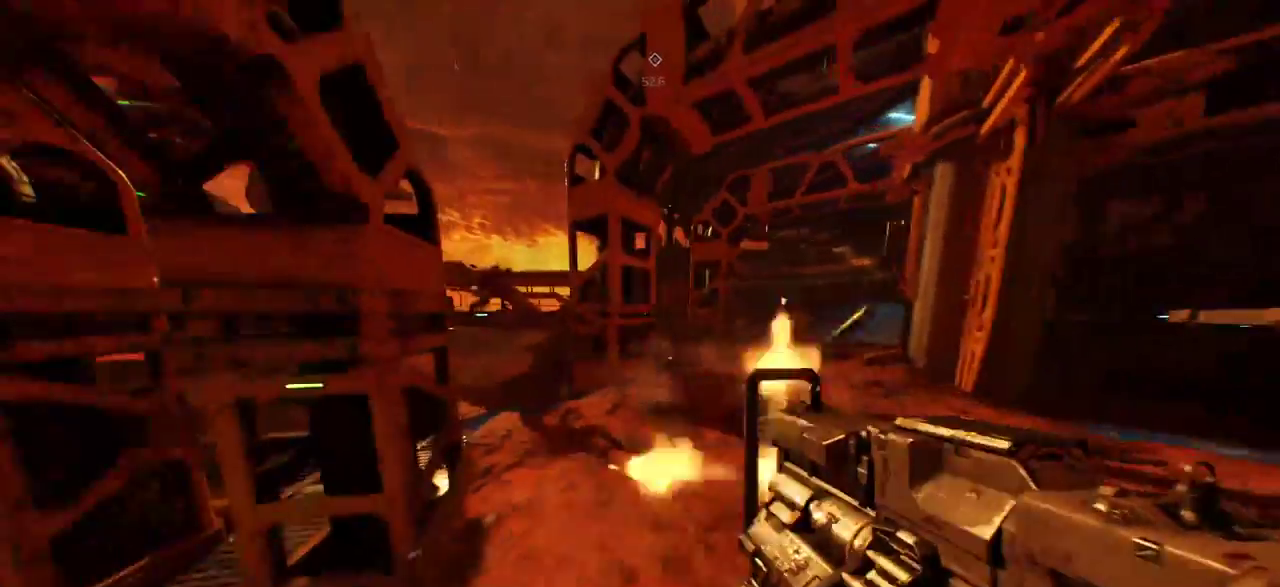
{"keys": ["a", "w"], "mouse": [], "events": [[183, "mouse_left", "up"], [183, "w", "down"], [200, "s", "up"], [333, "d", "up"], [383, "a", "down"]]}
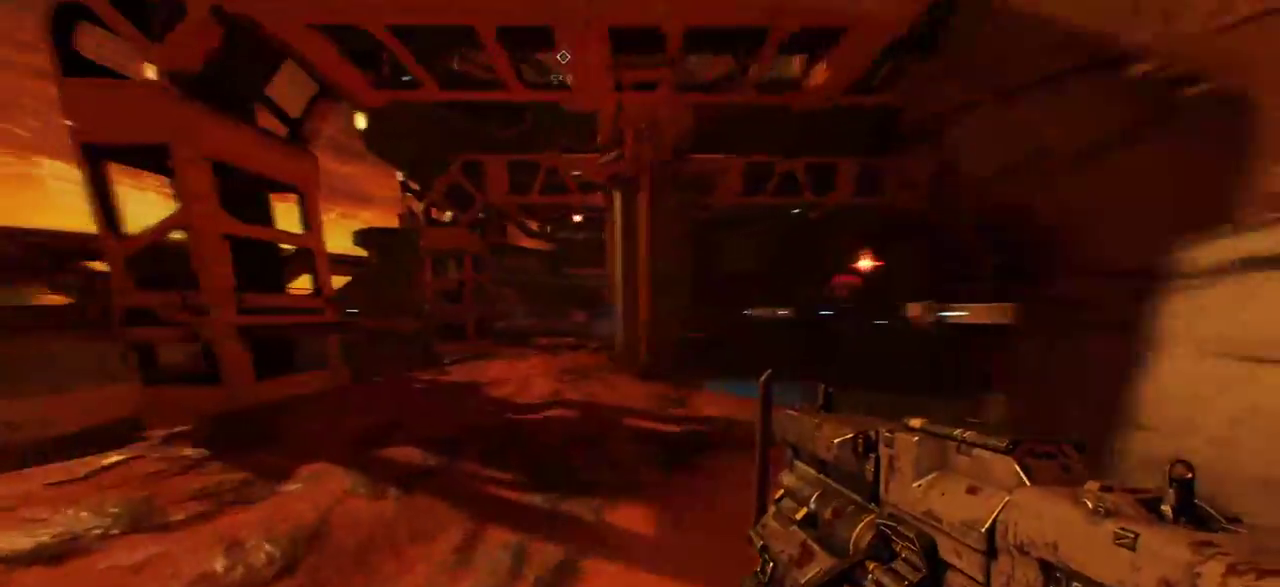
{"keys": [], "mouse": [], "events": [[417, "w", "up"], [433, "a", "up"]]}
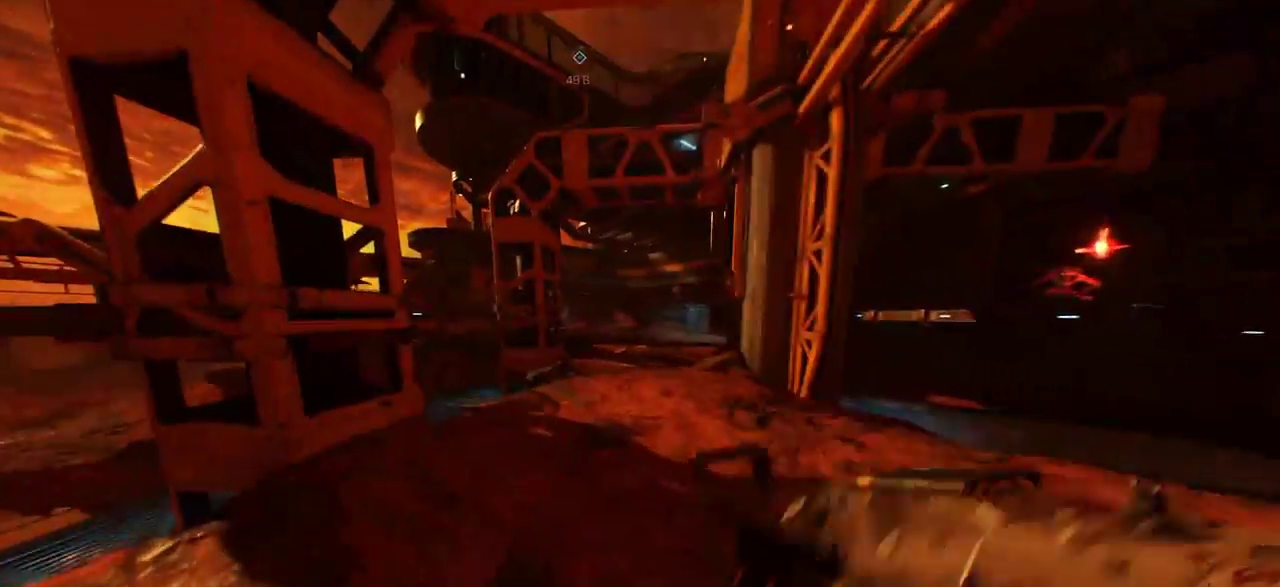
{"keys": ["d", "w"], "mouse": [], "events": [[33, "s", "down"], [267, "d", "down"], [383, "s", "up"], [467, "w", "down"]]}
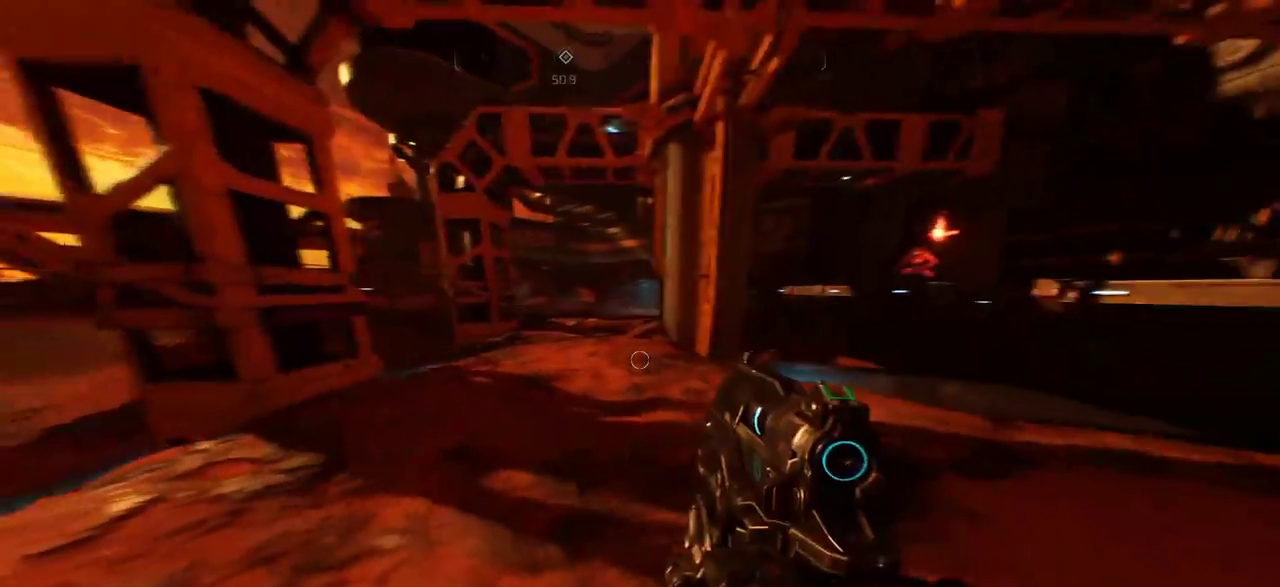
{"keys": ["a", "w"], "mouse": [], "events": [[100, "a", "down"], [100, "d", "up"]]}
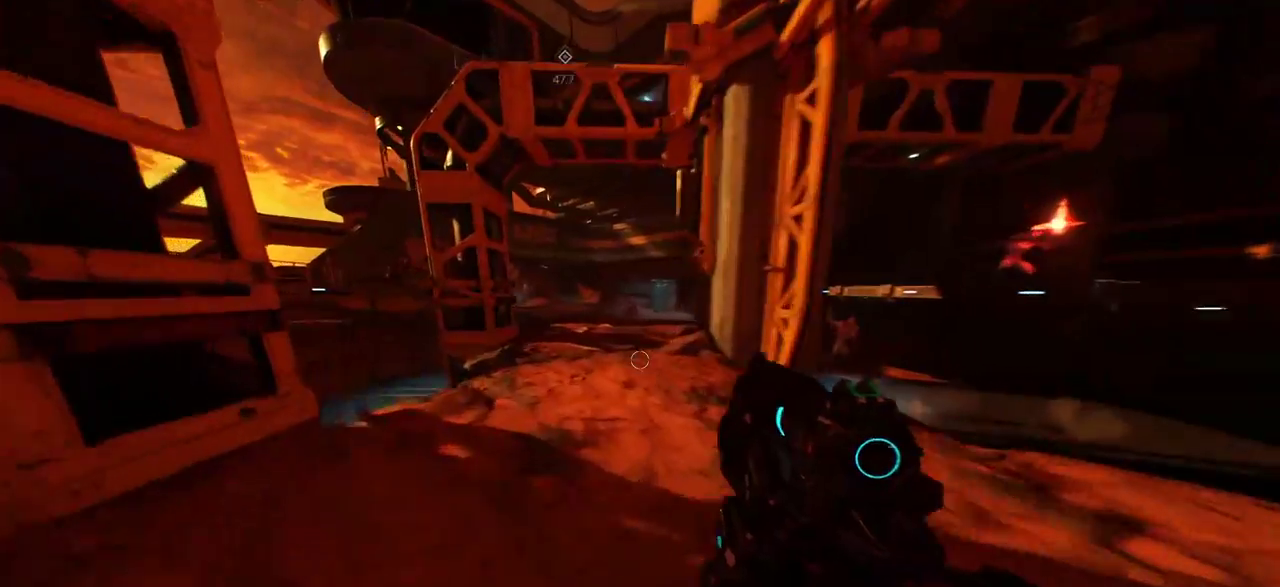
{"keys": ["w"], "mouse": ["right"], "events": [[50, "a", "up"], [483, "mouse_right", "down"]]}
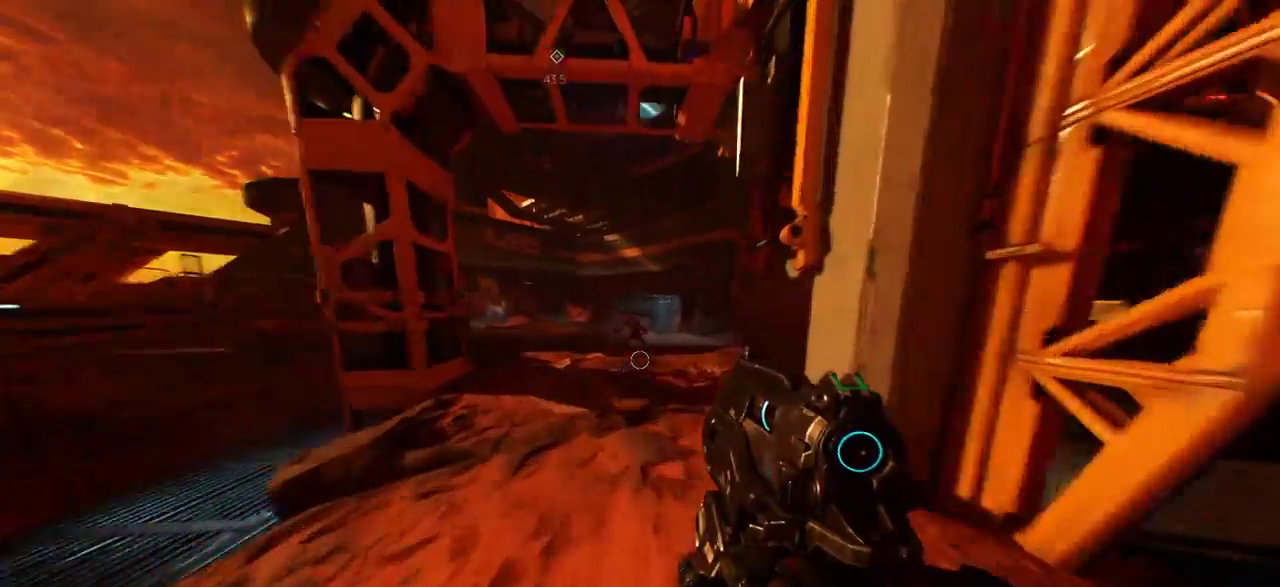
{"keys": ["w"], "mouse": ["left", "right"], "events": [[300, "mouse_left", "down"]]}
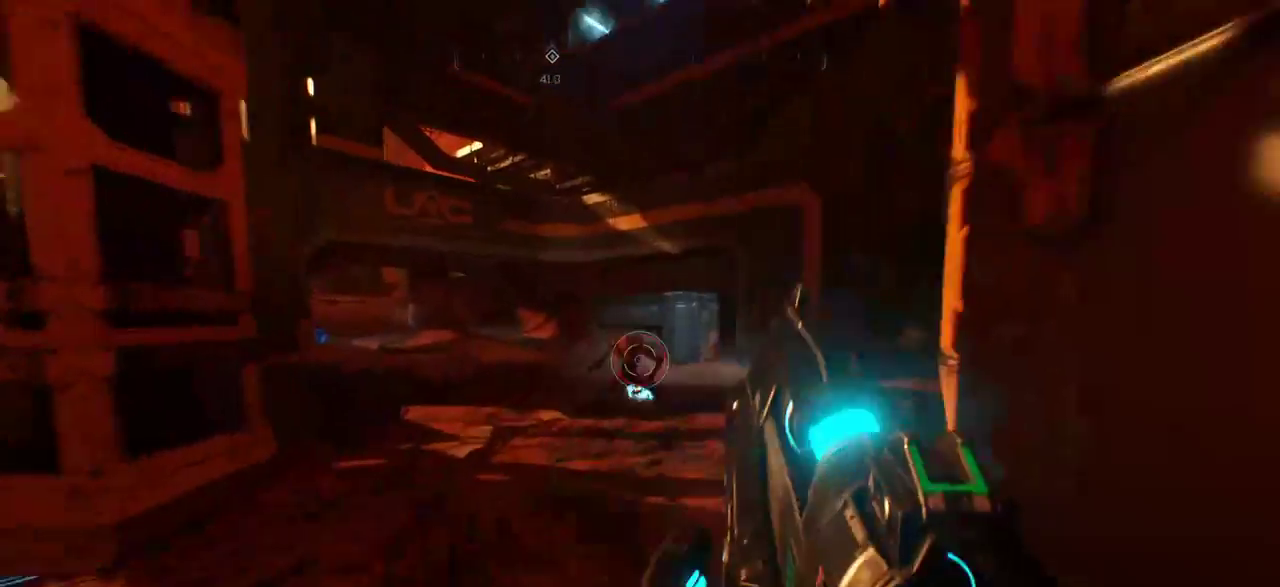
{"keys": ["w"], "mouse": ["left", "right"], "events": [[300, "mouse_left", "up"], [417, "mouse_left", "down"]]}
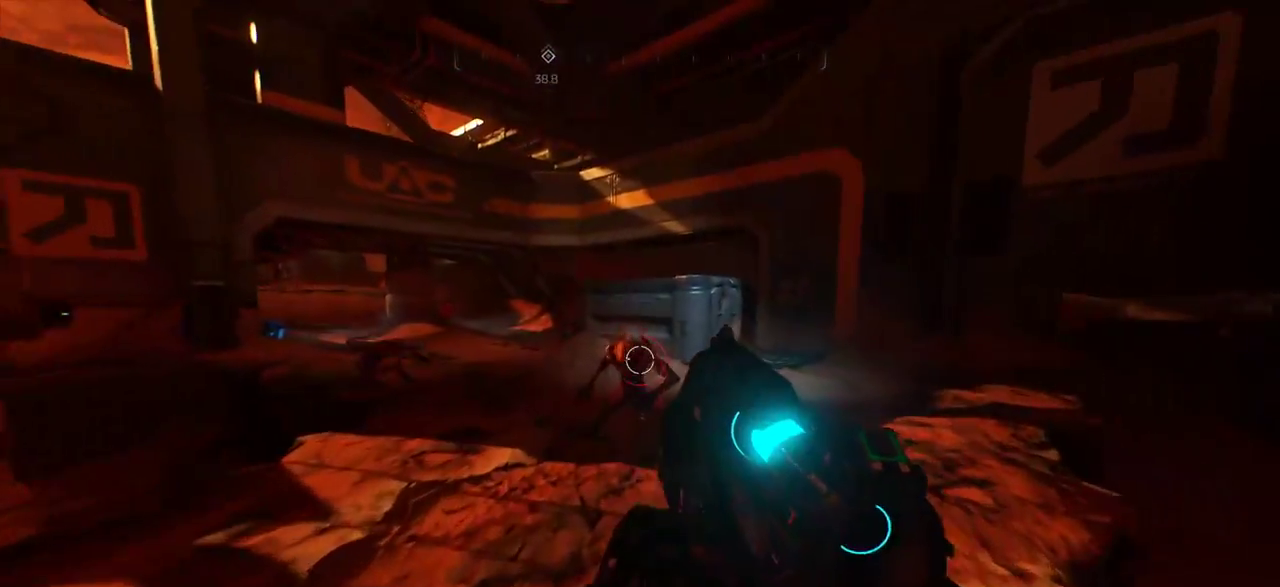
{"keys": ["s"], "mouse": ["left", "right"], "events": [[17, "mouse_left", "up"], [50, "mouse_left", "down"], [133, "mouse_left", "up"], [200, "mouse_left", "down"], [250, "mouse_left", "up"], [250, "w", "up"], [350, "mouse_left", "down"], [350, "s", "down"], [417, "mouse_left", "up"], [483, "mouse_left", "down"]]}
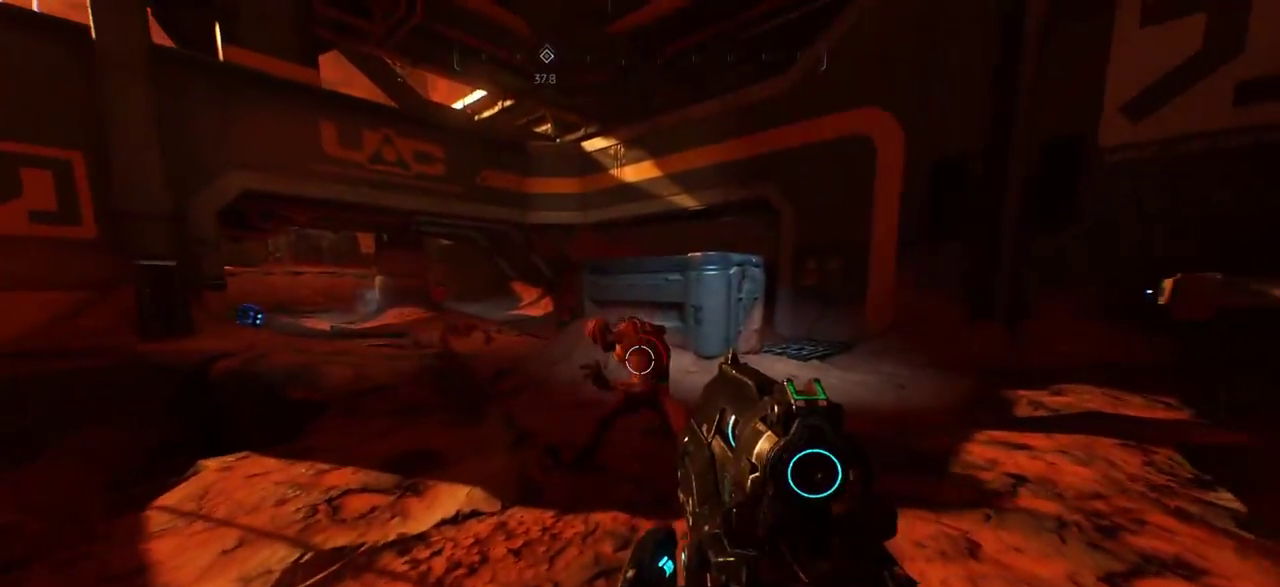
{"keys": ["s"], "mouse": [], "events": [[67, "mouse_left", "up"], [133, "mouse_left", "down"], [233, "mouse_left", "up"], [233, "mouse_right", "up"], [283, "mouse_left", "down"], [450, "mouse_left", "up"]]}
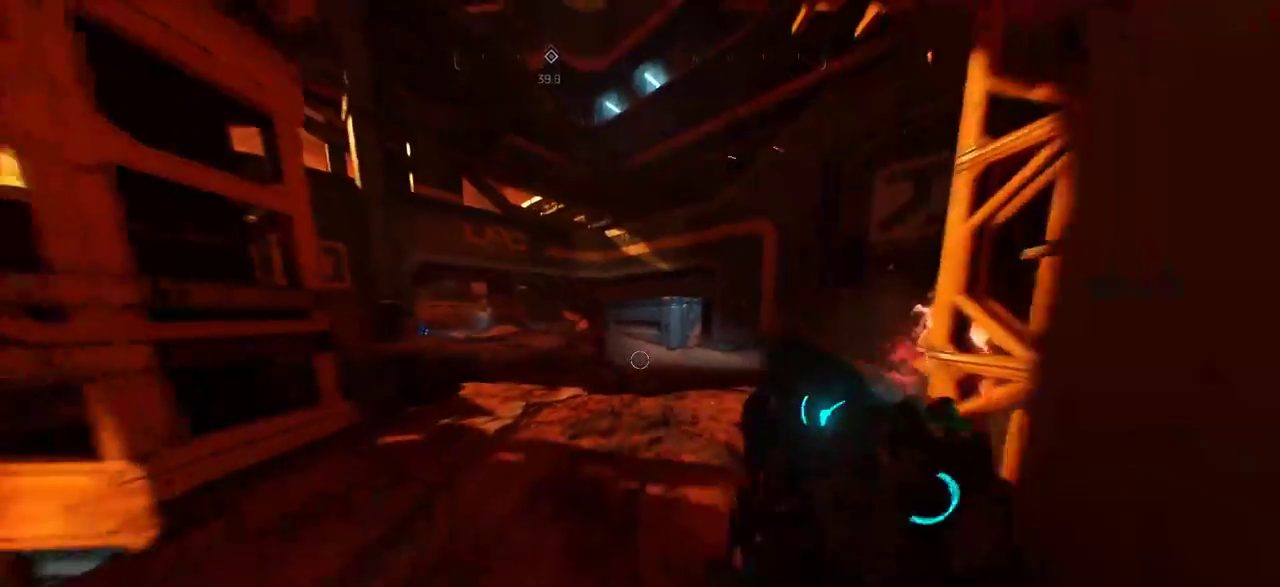
{"keys": ["s"], "mouse": [], "events": [[350, "a", "down"], [483, "a", "up"]]}
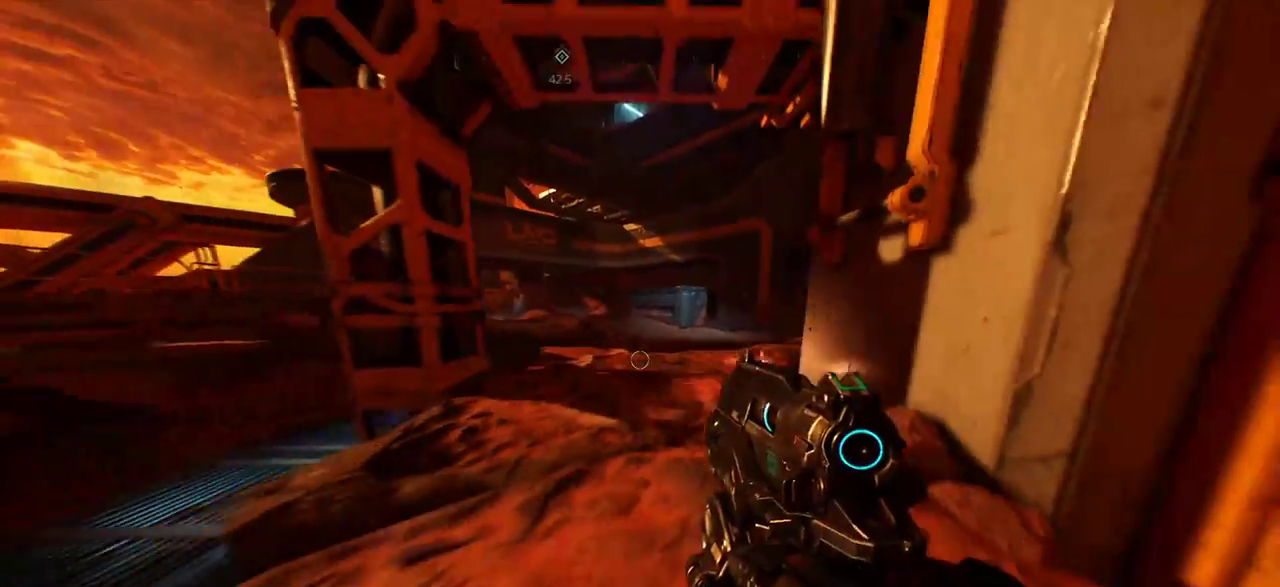
{"keys": ["d", "s"], "mouse": [], "events": [[333, "d", "down"]]}
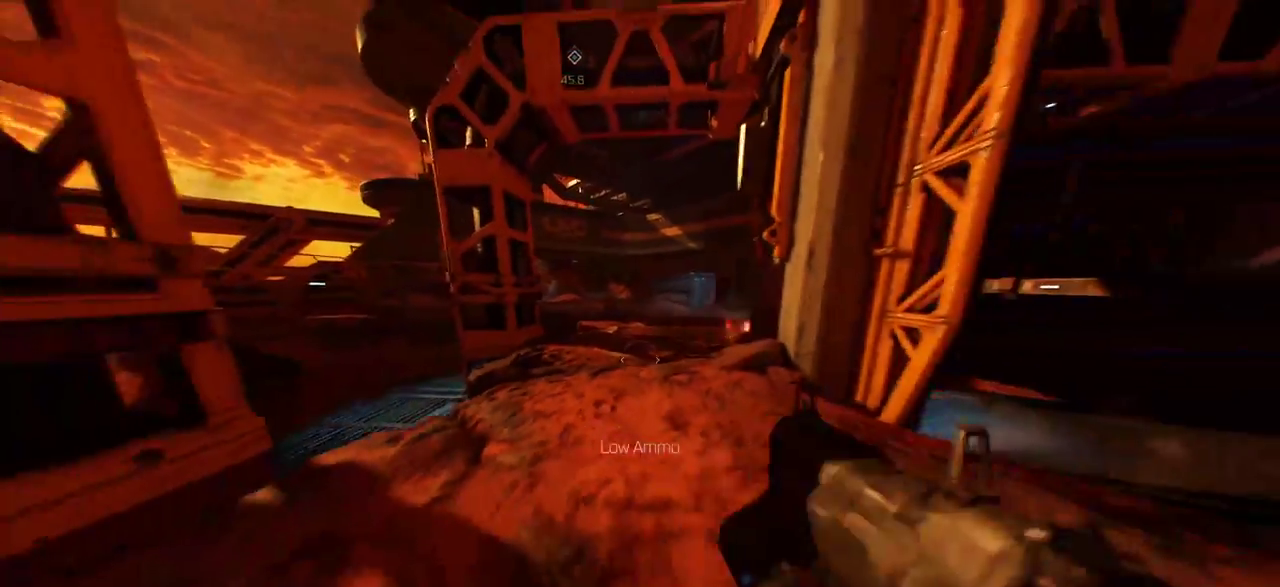
{"keys": ["w"], "mouse": [], "events": [[50, "a", "down"], [83, "d", "up"], [200, "s", "up"], [333, "w", "down"], [500, "a", "up"]]}
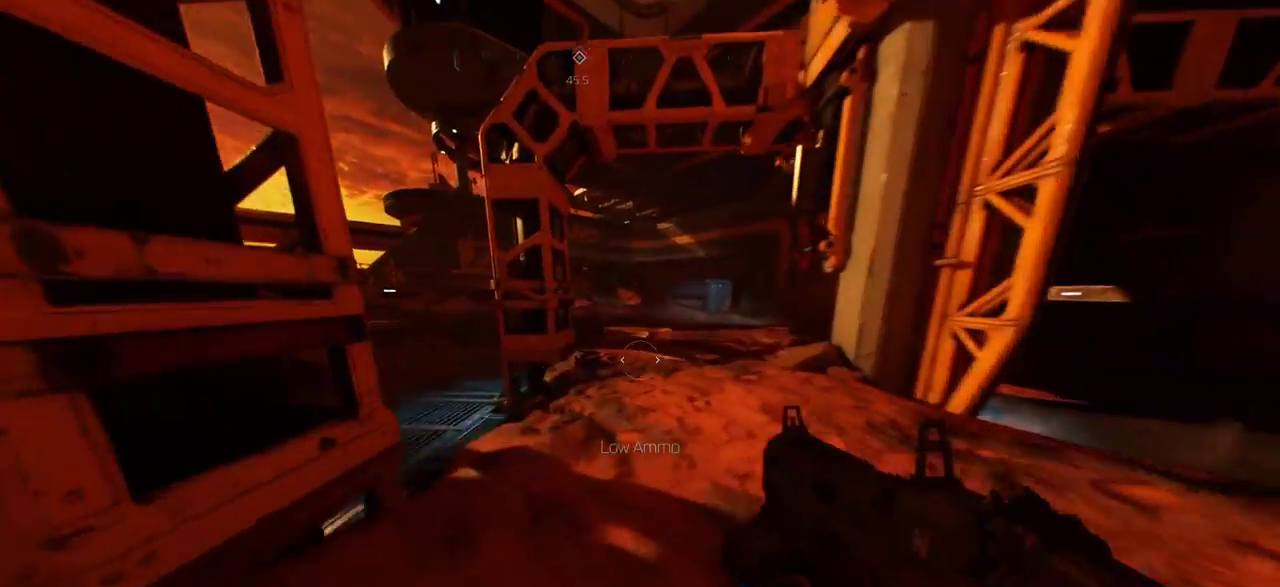
{"keys": ["w"], "mouse": [], "events": []}
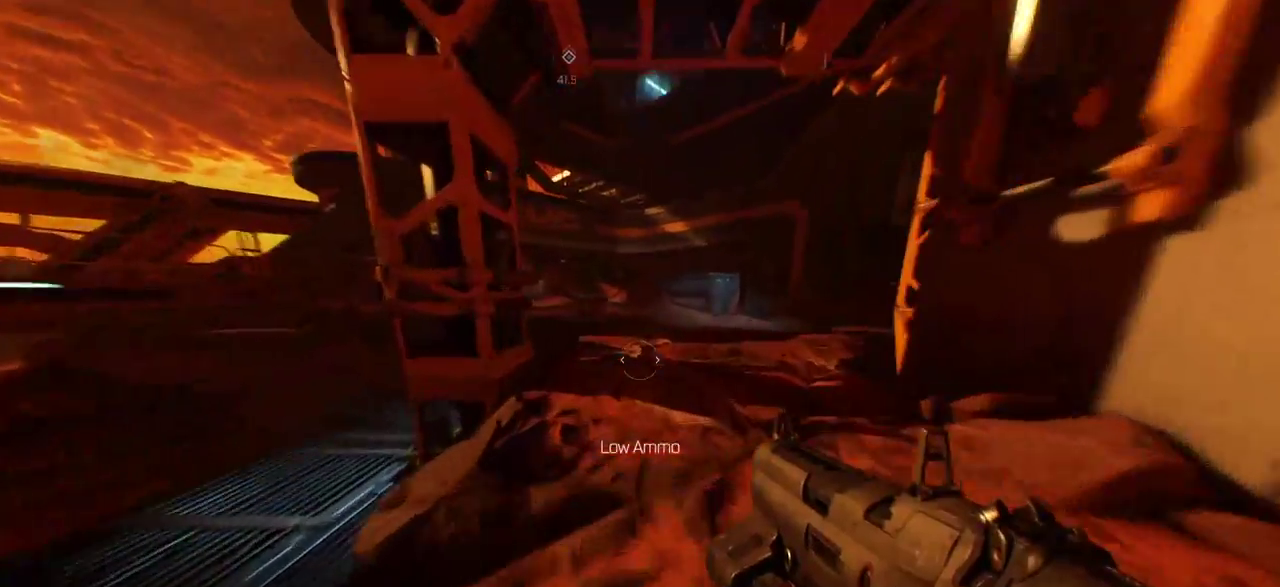
{"keys": ["s"], "mouse": [], "events": [[183, "d", "down"], [200, "w", "up"], [317, "s", "down"], [367, "d", "up"]]}
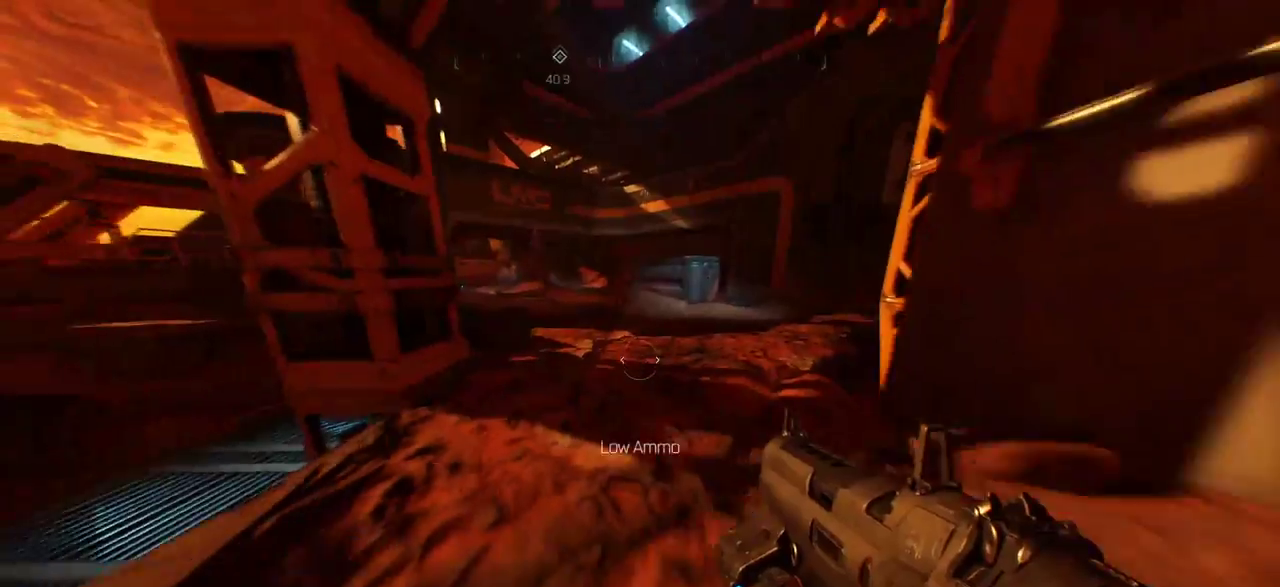
{"keys": ["d", "s"], "mouse": [], "events": [[217, "r", "down"], [350, "r", "up"], [483, "d", "down"]]}
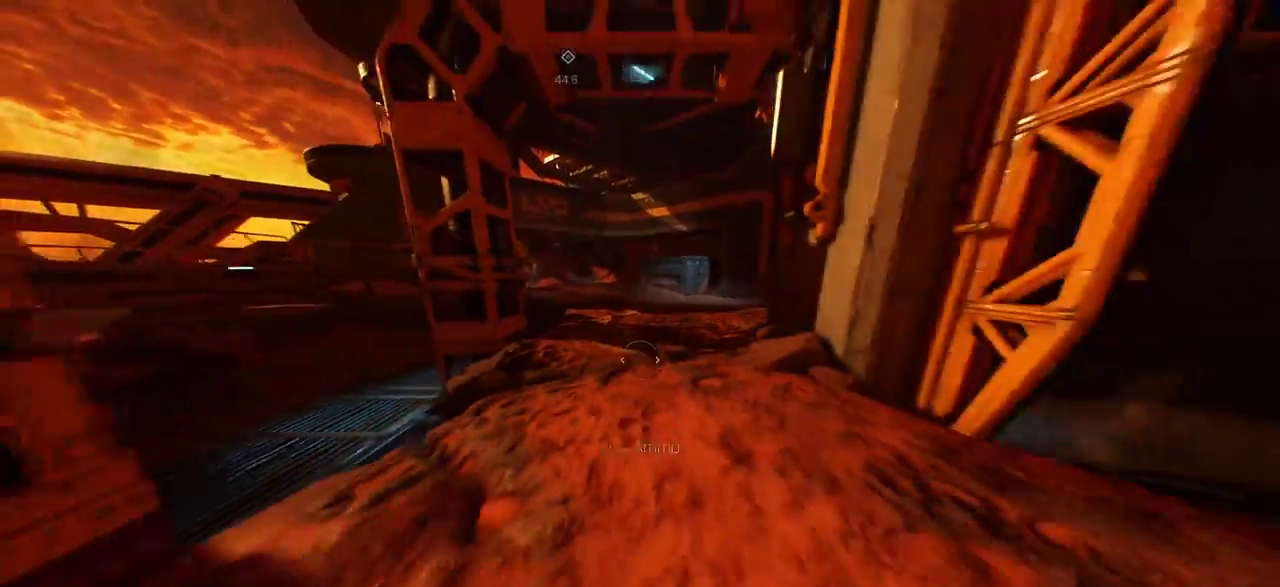
{"keys": ["a", "s"], "mouse": [], "events": [[433, "a", "down"], [500, "d", "up"]]}
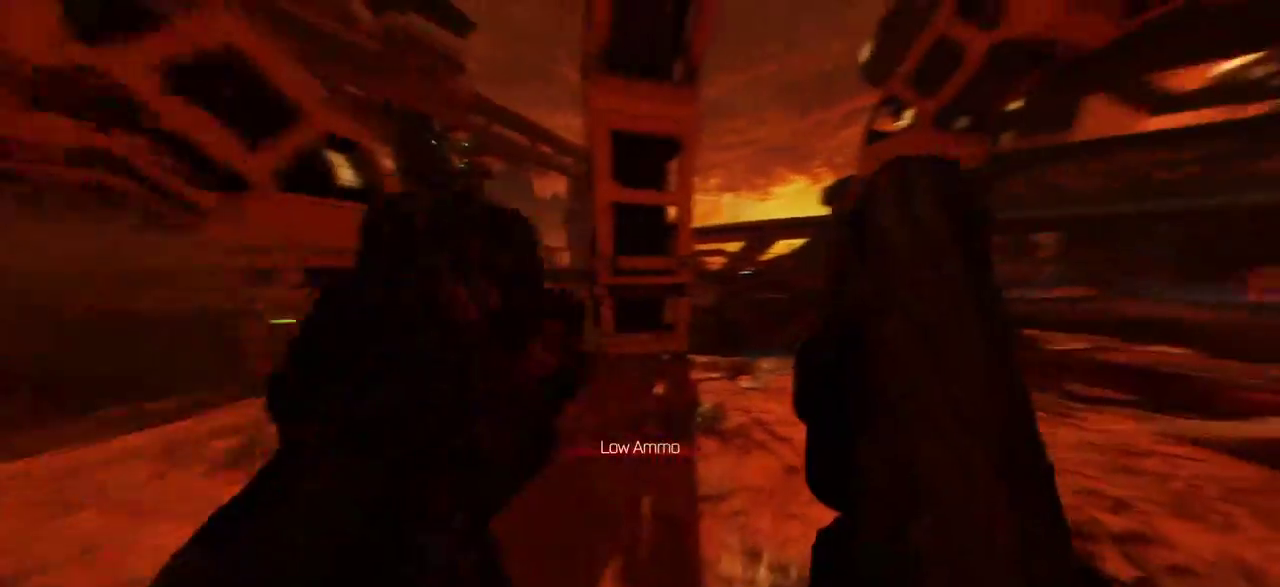
{"keys": ["a"], "mouse": [], "events": [[200, "s", "up"]]}
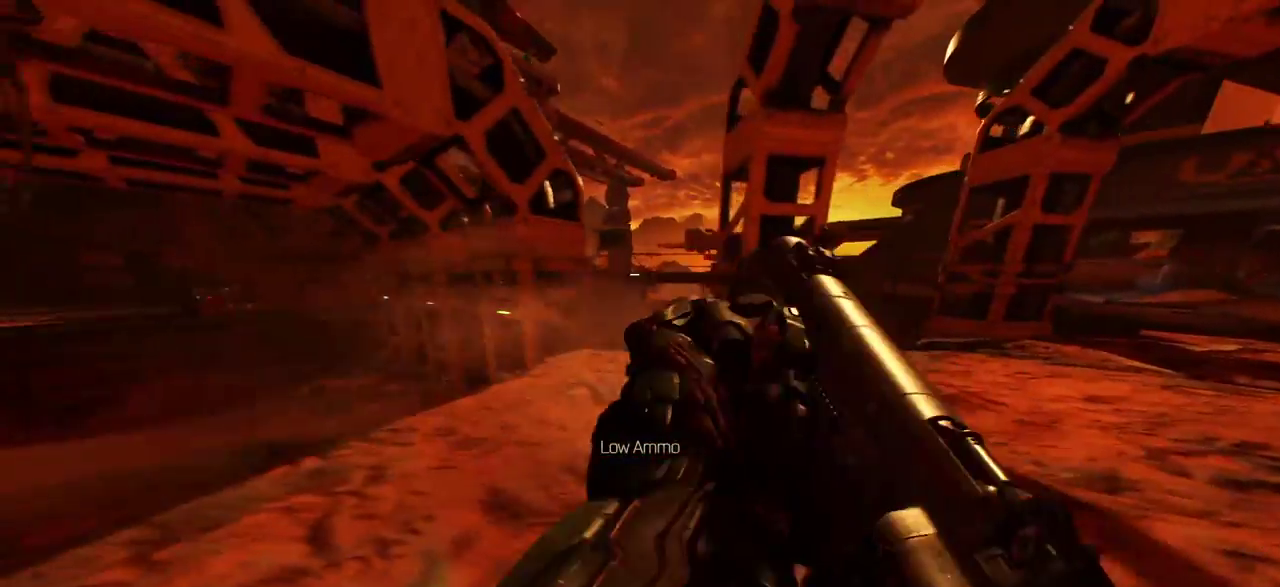
{"keys": ["a", "s"], "mouse": [], "events": [[167, "s", "down"], [333, "a", "up"], [500, "a", "down"]]}
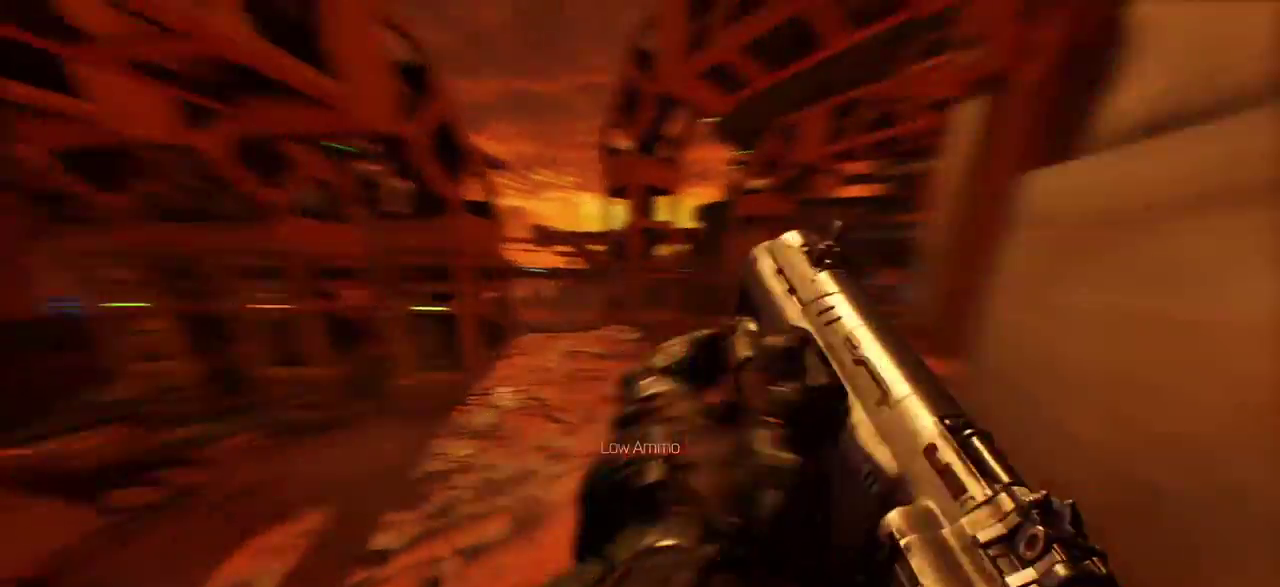
{"keys": ["a", "w"], "mouse": [], "events": [[100, "s", "up"], [233, "w", "down"]]}
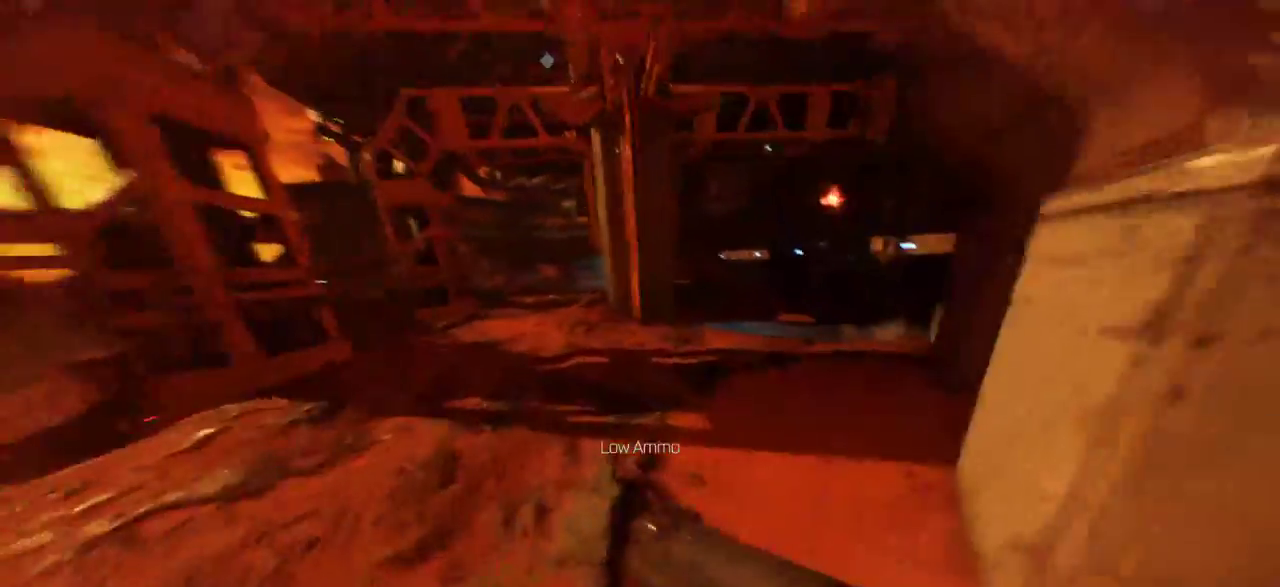
{"keys": ["w"], "mouse": [], "events": [[100, "a", "up"]]}
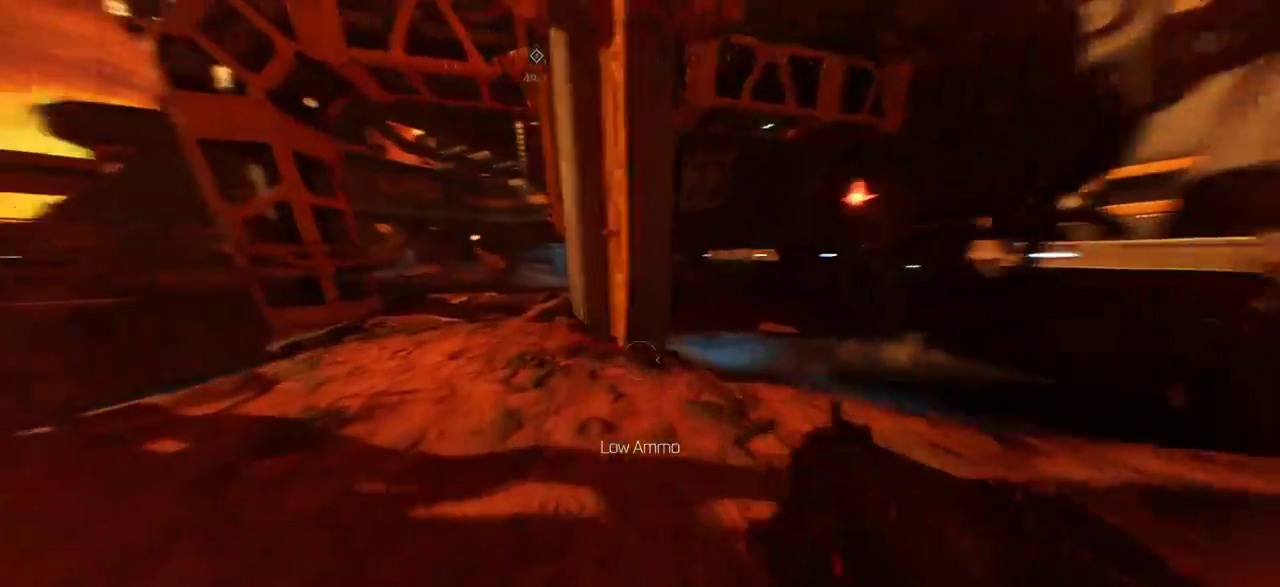
{"keys": ["a", "w"], "mouse": [], "events": [[417, "a", "down"]]}
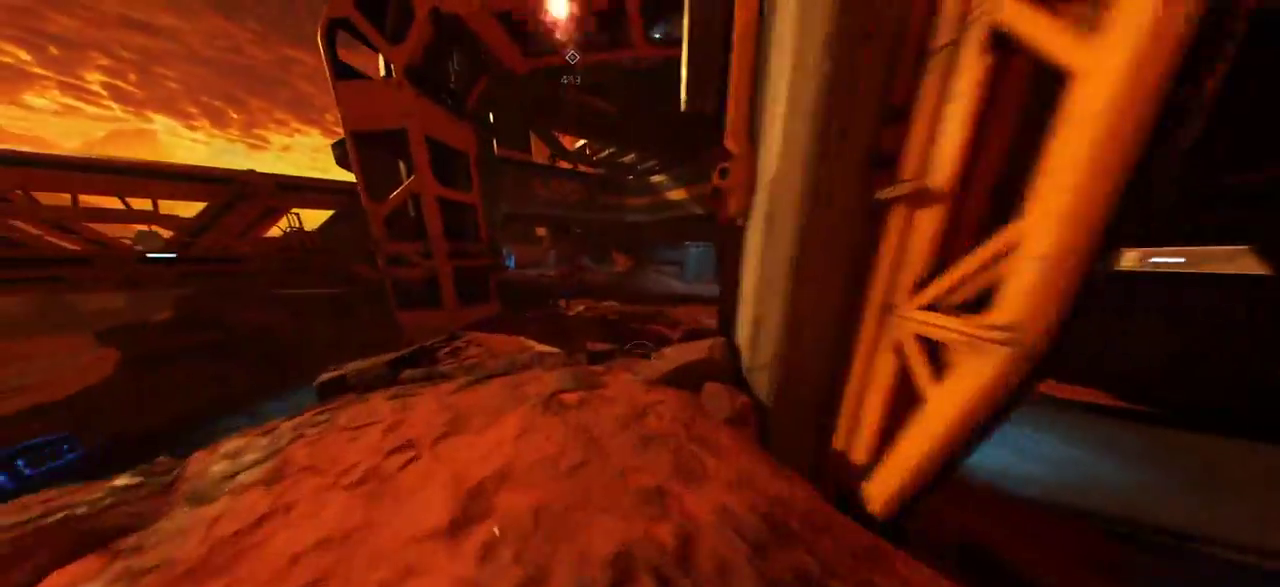
{"keys": [], "mouse": [], "events": [[217, "a", "up"], [500, "w", "up"]]}
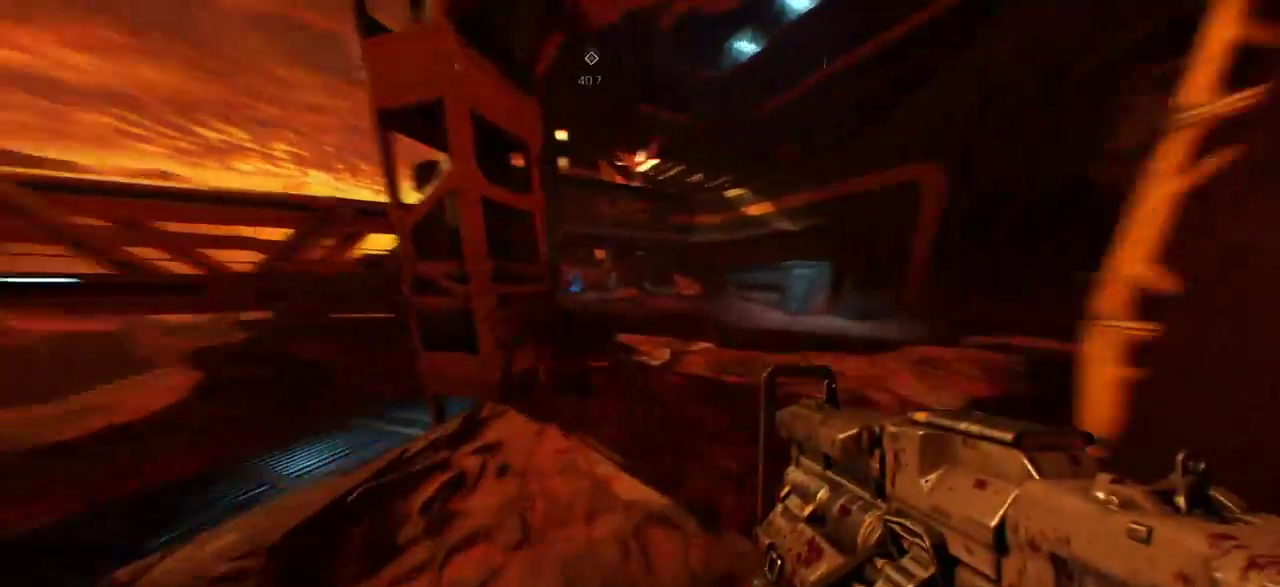
{"keys": ["a", "s"], "mouse": ["left"], "events": [[33, "d", "down"], [100, "d", "up"], [100, "s", "down"], [167, "mouse_left", "down"], [317, "a", "down"]]}